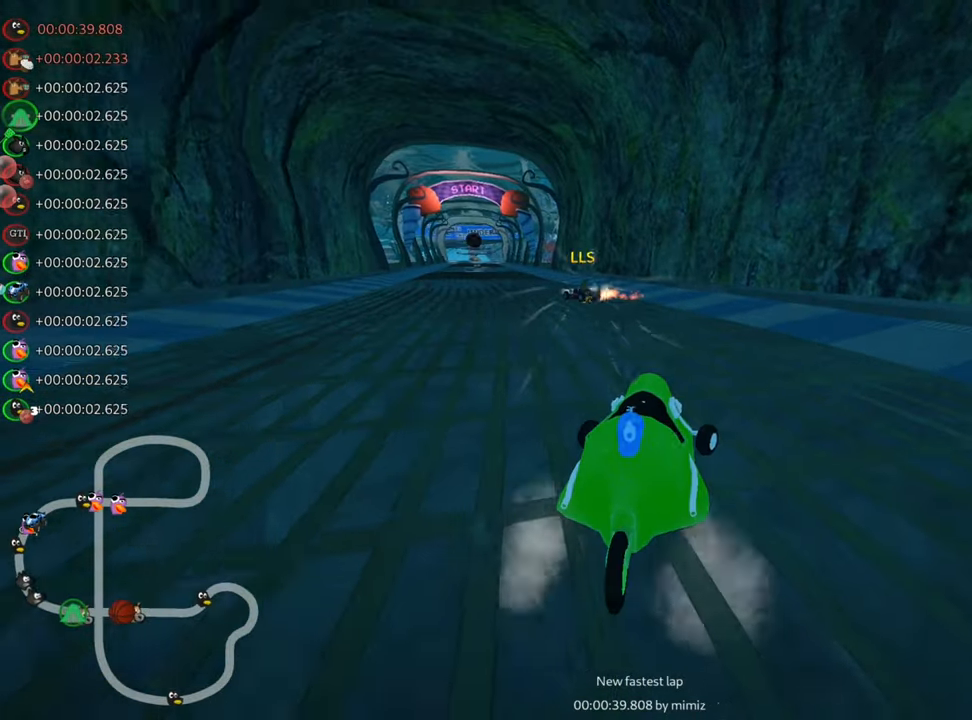
Gameplay with keyboard; each line is a JSON object with the keys held at the frame after it. "events" lists presses ("down") and releases ("up") of "down", "fire", "flag", "left", "look", "nitro", "right", "skid" and "up" between this image and that frame as [ms after this image, input, new state], when the widget could be followed in between. No other keys are recorded. Mouse input is not recorded. Key names are as the overlay labels them; some are game actions (e.g. jump) rather than physical keys.
{"keys": ["right", "skid", "up"], "events": [[384, "right", "down"], [434, "left", "up"]]}
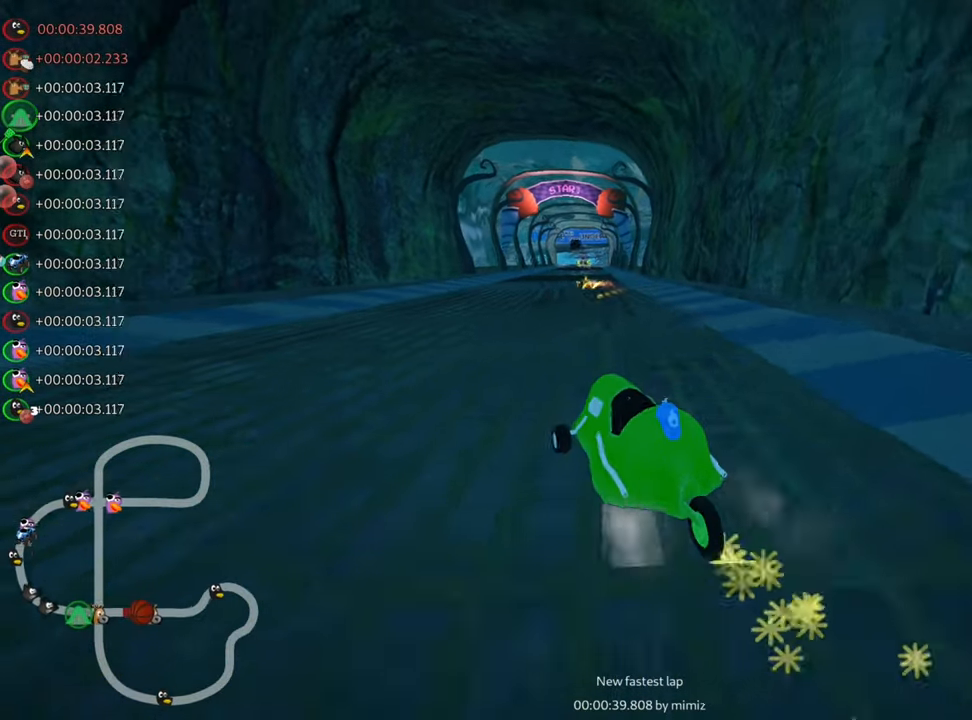
{"keys": ["right", "skid", "up"], "events": [[250, "left", "down"], [367, "left", "up"]]}
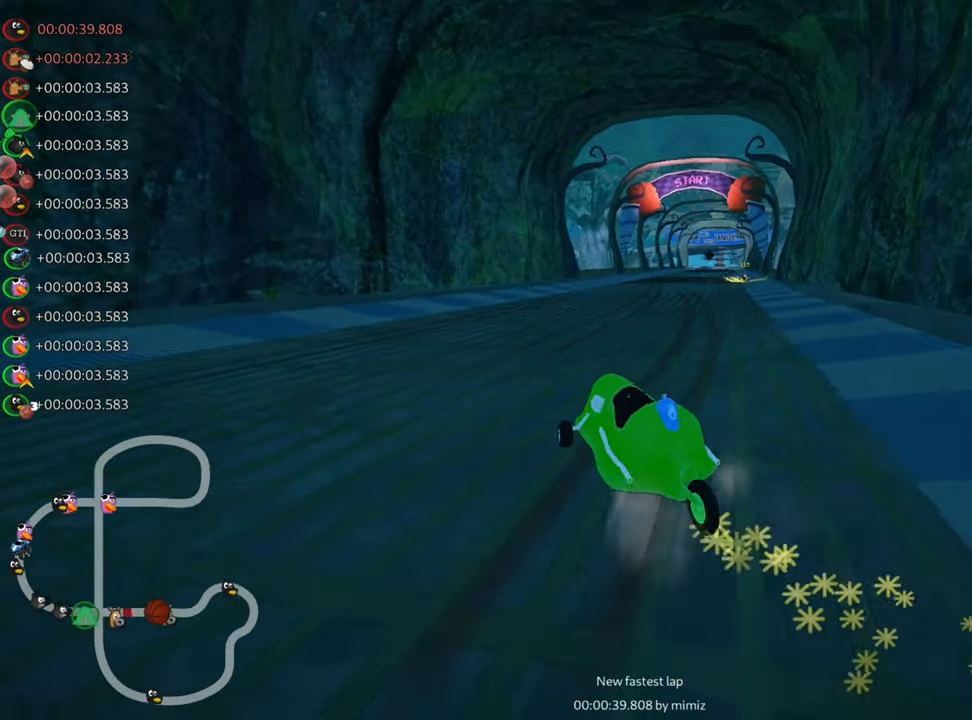
{"keys": ["up"], "events": [[150, "skid", "up"], [334, "right", "up"]]}
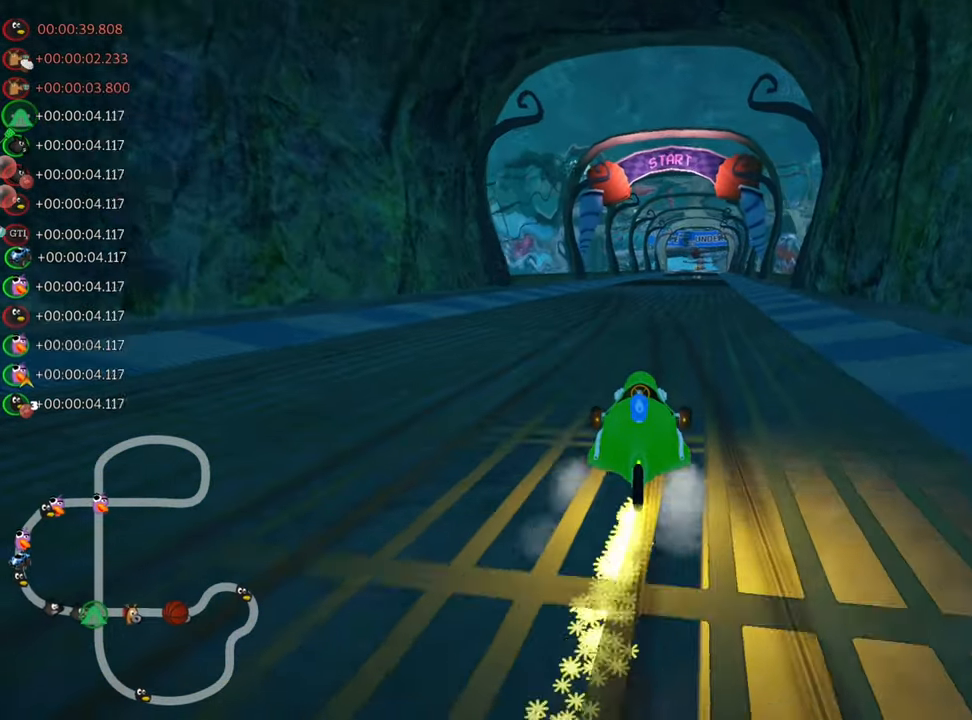
{"keys": ["up"], "events": []}
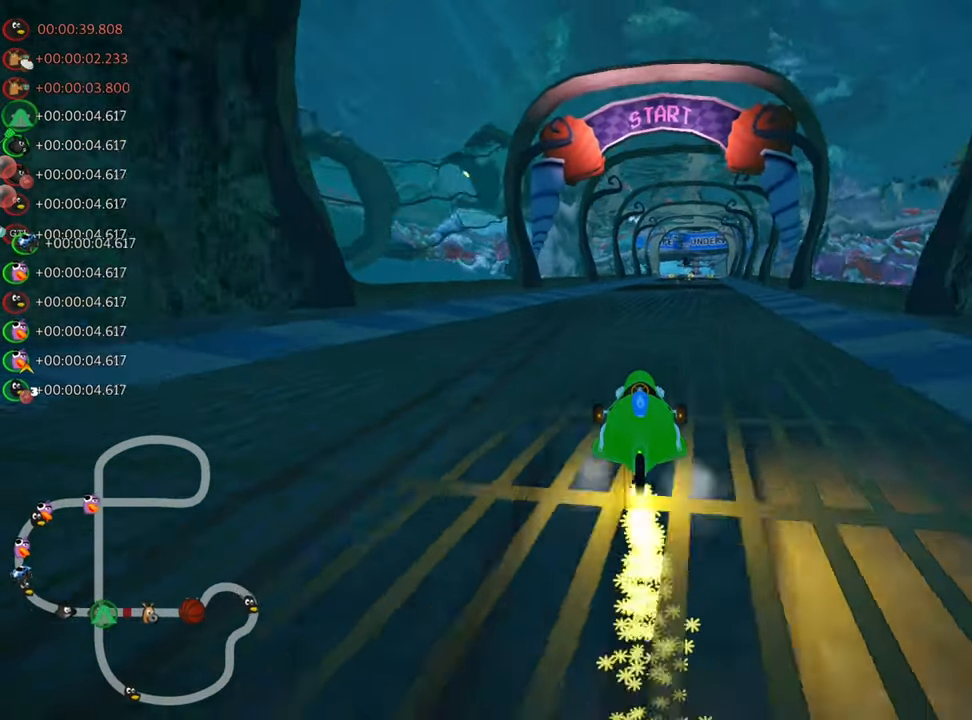
{"keys": ["up"], "events": []}
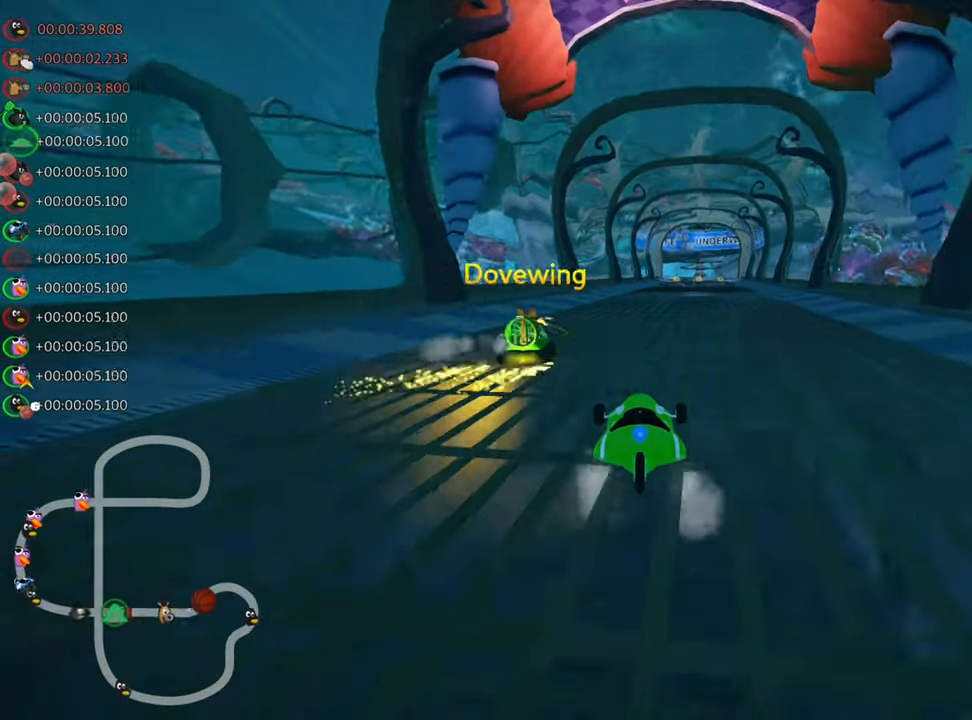
{"keys": ["right", "up"], "events": [[317, "right", "down"]]}
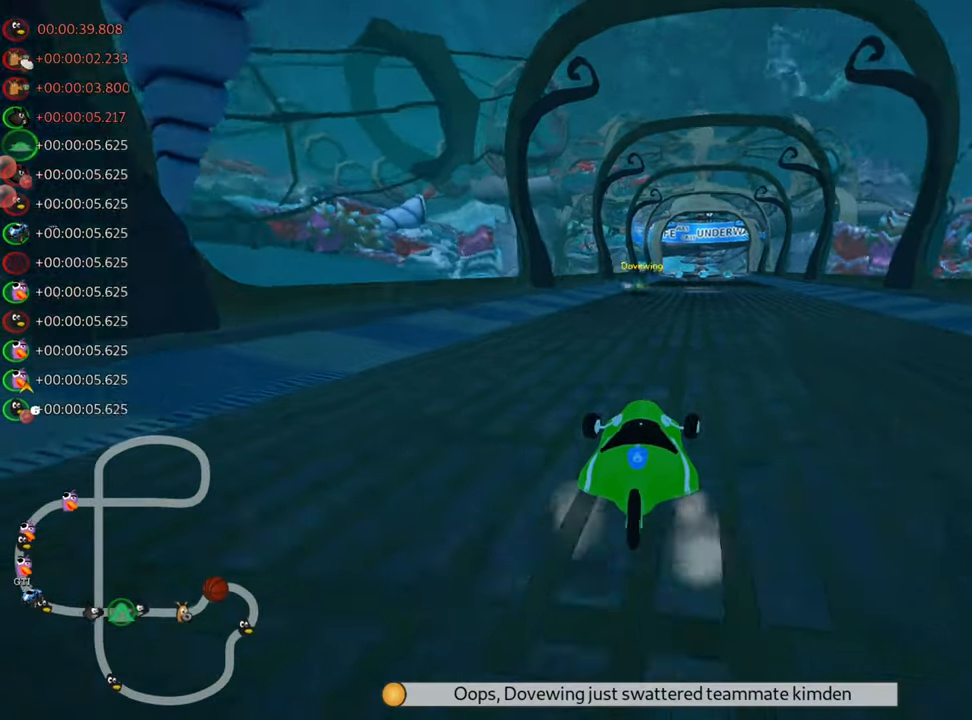
{"keys": ["skid", "up"], "events": [[234, "right", "up"], [334, "skid", "down"], [350, "left", "down"], [500, "left", "up"]]}
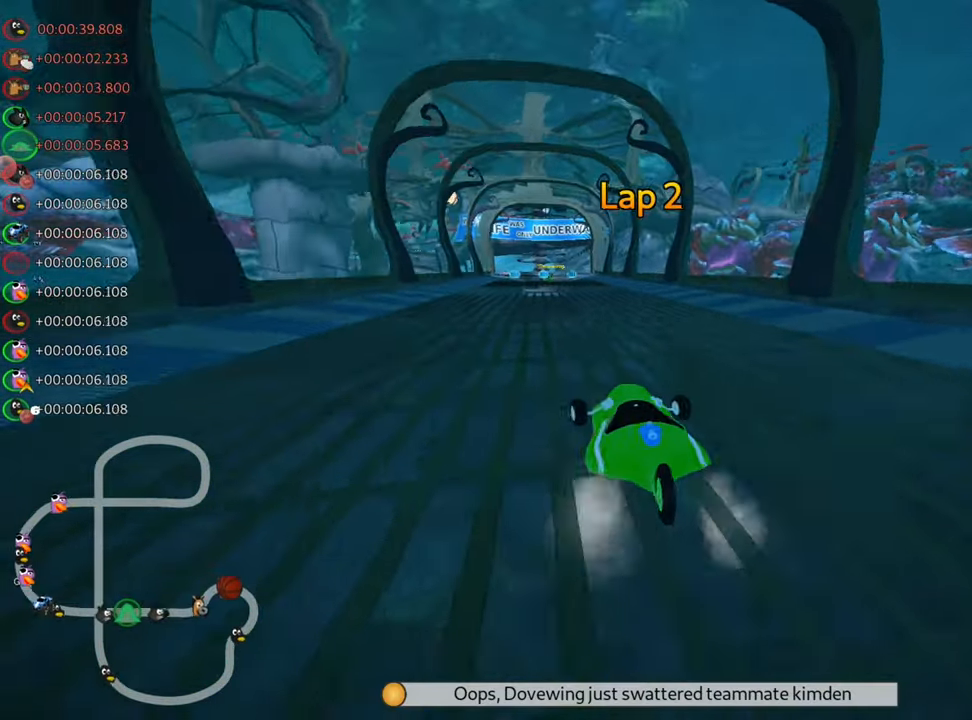
{"keys": ["right", "skid", "up"], "events": [[67, "right", "down"]]}
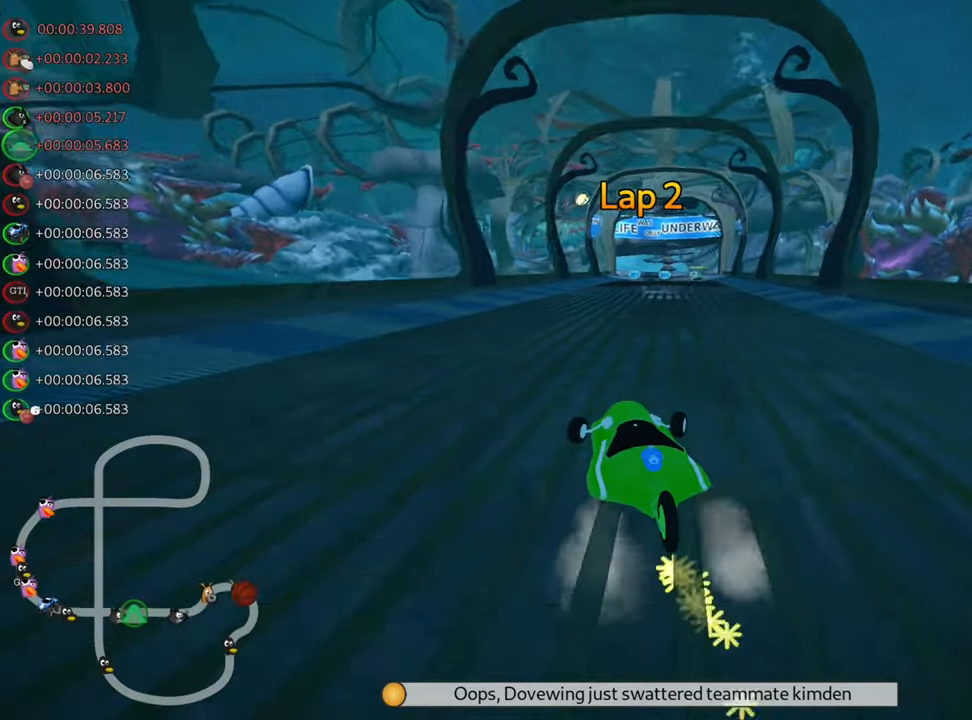
{"keys": ["right", "up"], "events": [[450, "skid", "up"]]}
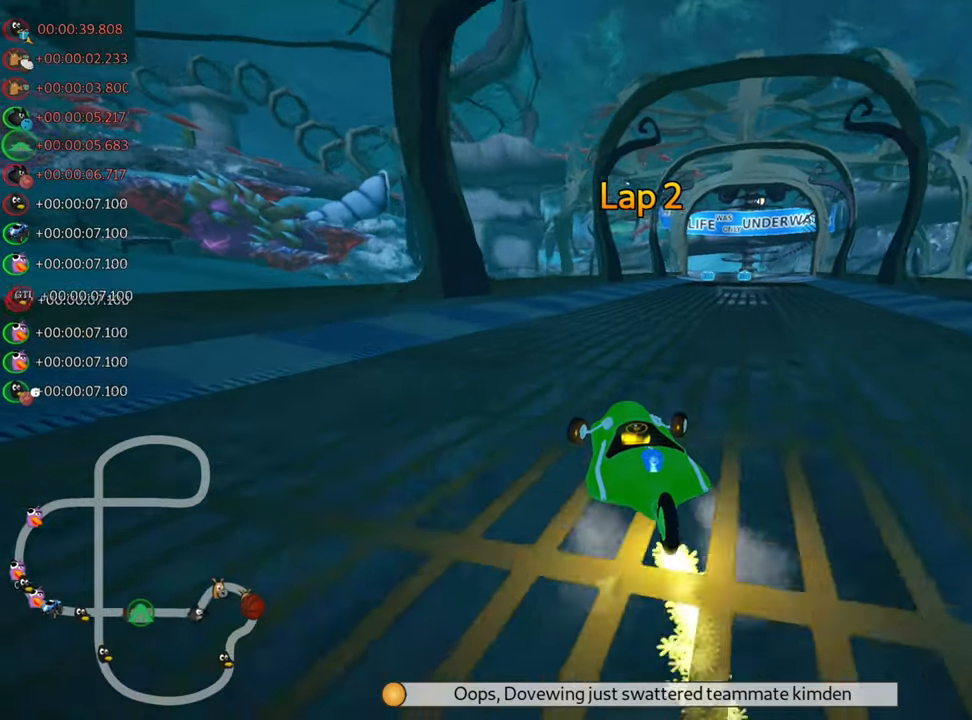
{"keys": ["right", "up"], "events": [[50, "right", "up"], [350, "right", "down"]]}
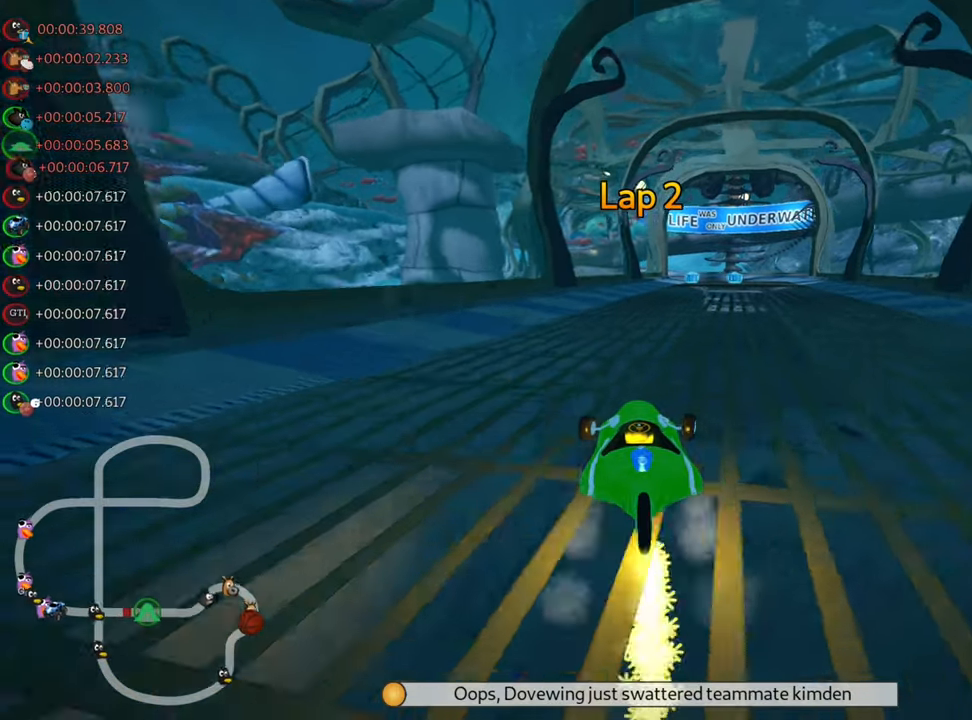
{"keys": ["left", "skid", "up"], "events": [[333, "right", "up"], [383, "left", "down"], [400, "skid", "down"]]}
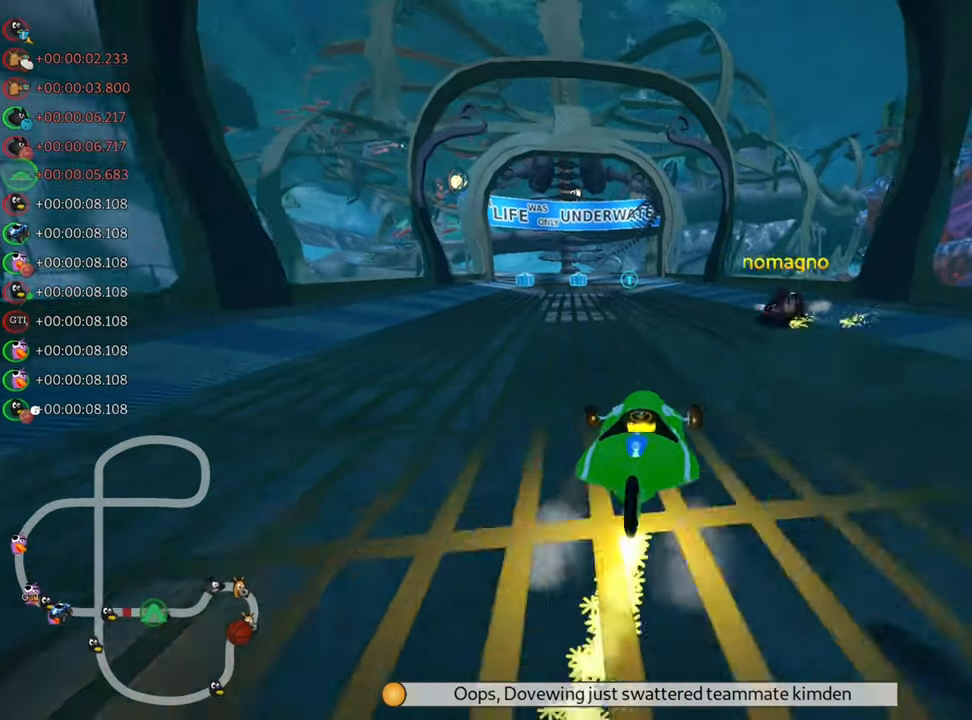
{"keys": ["right", "skid", "up"], "events": [[50, "left", "up"], [133, "right", "down"]]}
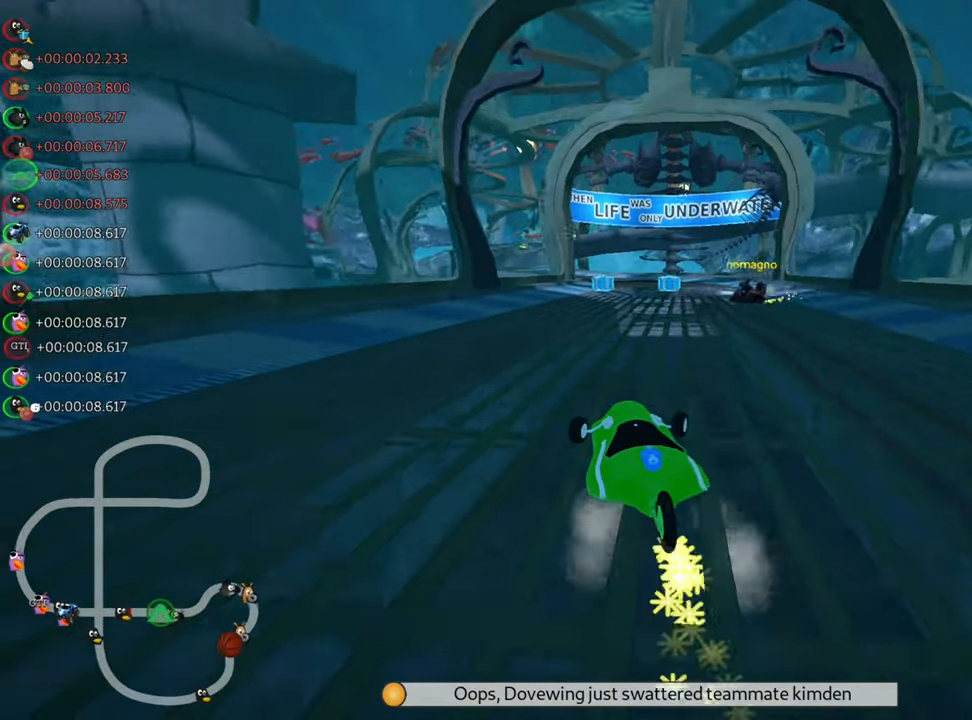
{"keys": ["right", "skid", "up"], "events": []}
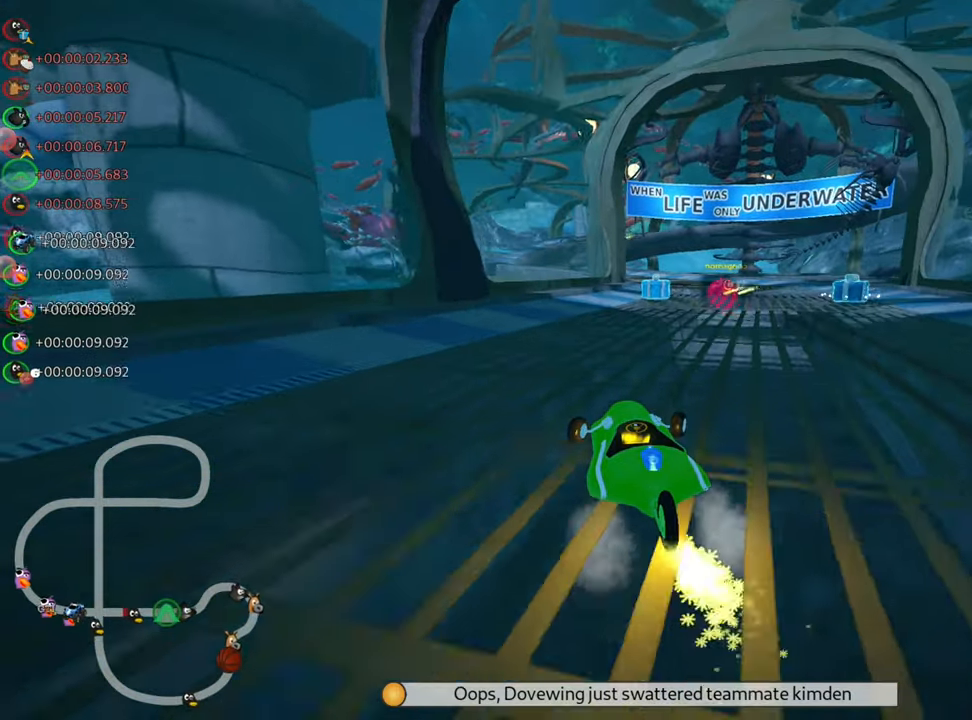
{"keys": ["up"], "events": [[250, "skid", "up"], [283, "right", "up"], [350, "nitro", "down"], [466, "nitro", "up"]]}
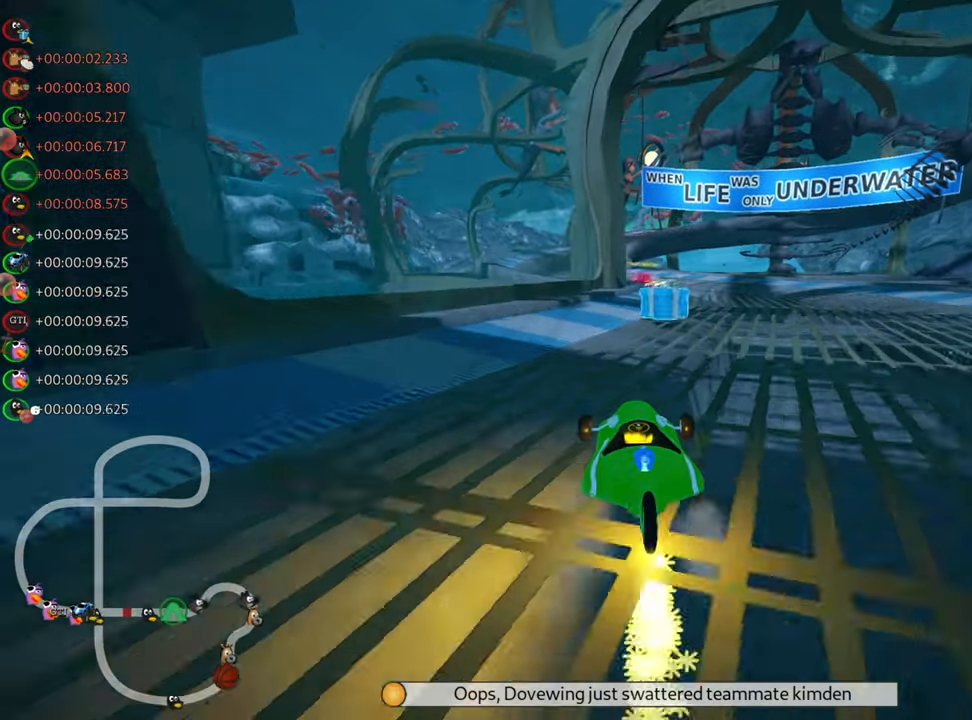
{"keys": ["right", "up"], "events": [[183, "right", "down"]]}
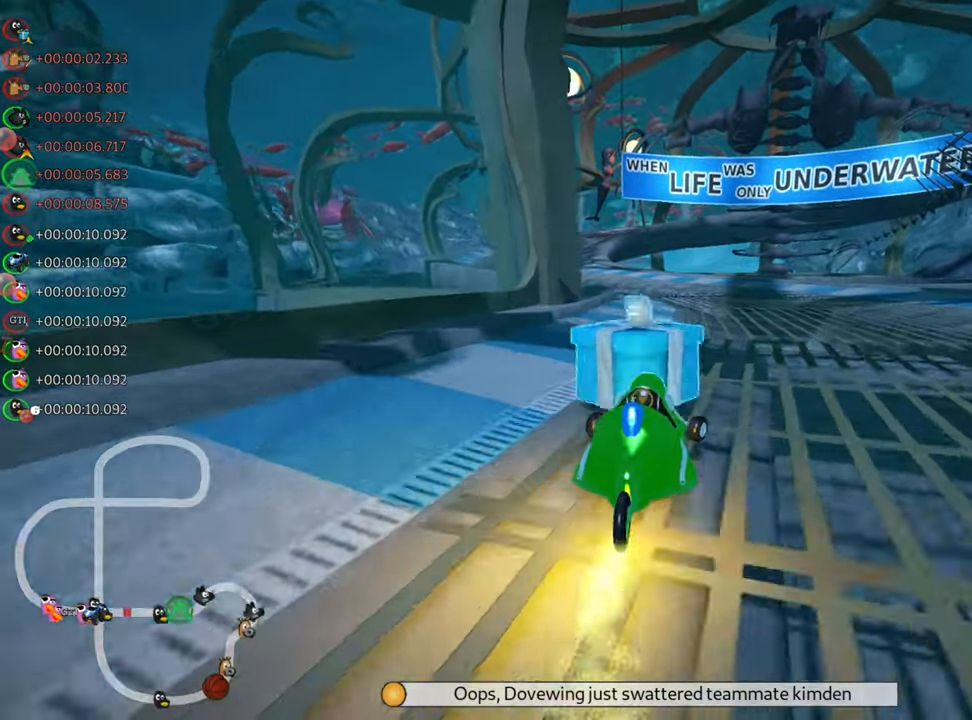
{"keys": ["left", "skid", "up"], "events": [[83, "right", "up"], [133, "skid", "down"], [150, "left", "down"]]}
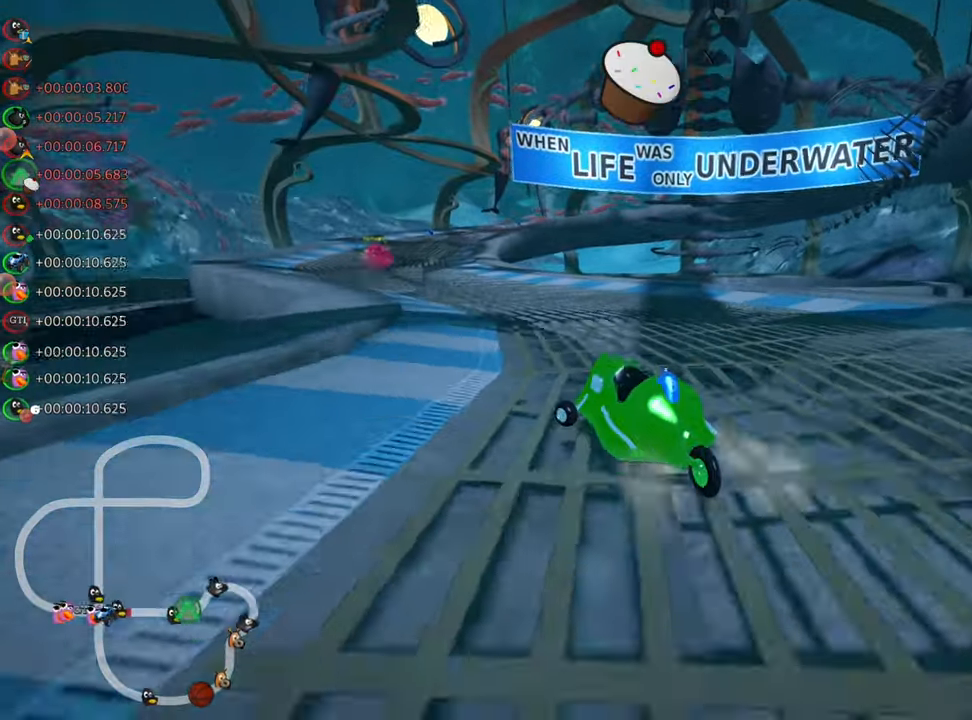
{"keys": ["right", "skid", "up"], "events": [[300, "right", "down"], [333, "left", "up"]]}
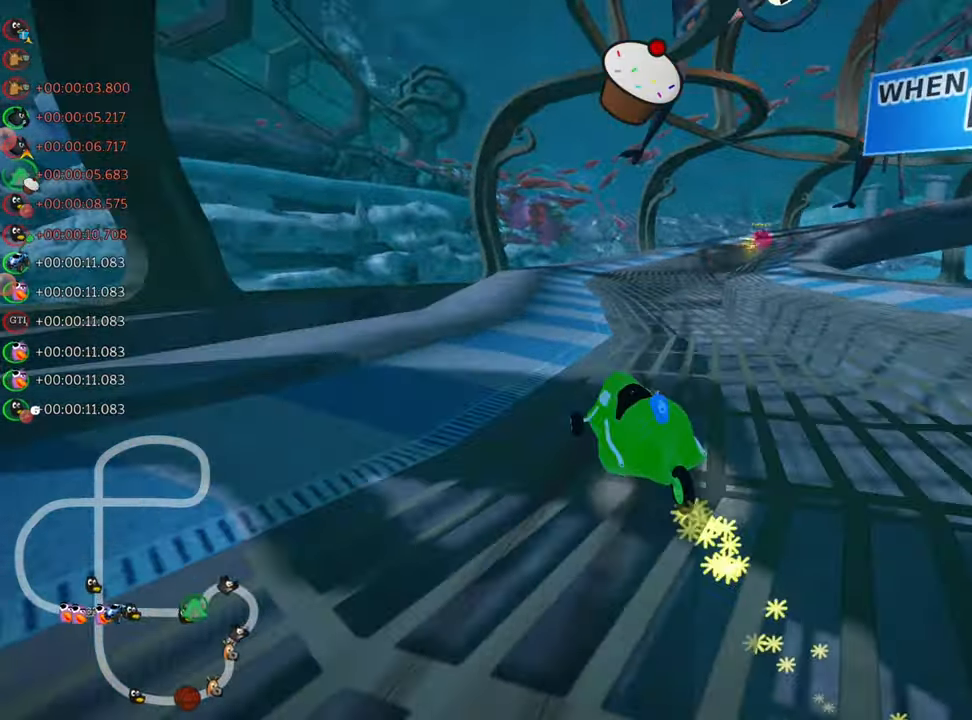
{"keys": ["up"], "events": [[400, "skid", "up"], [450, "right", "up"]]}
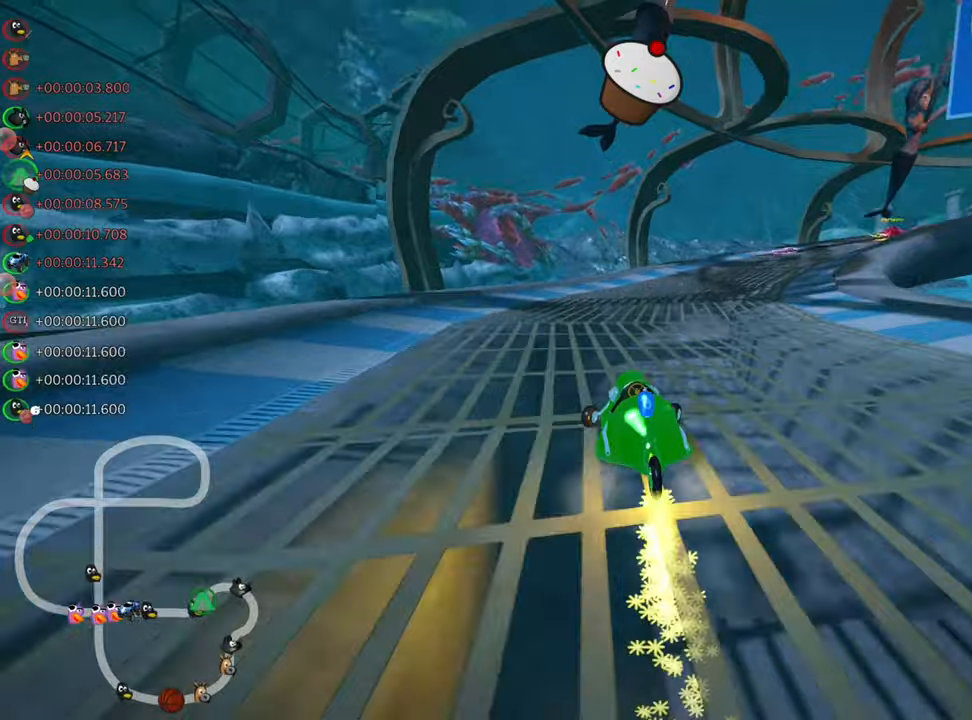
{"keys": ["right", "skid", "up"], "events": [[117, "look", "down"], [150, "fire", "down"], [250, "fire", "up"], [250, "look", "up"], [400, "right", "down"], [400, "skid", "down"]]}
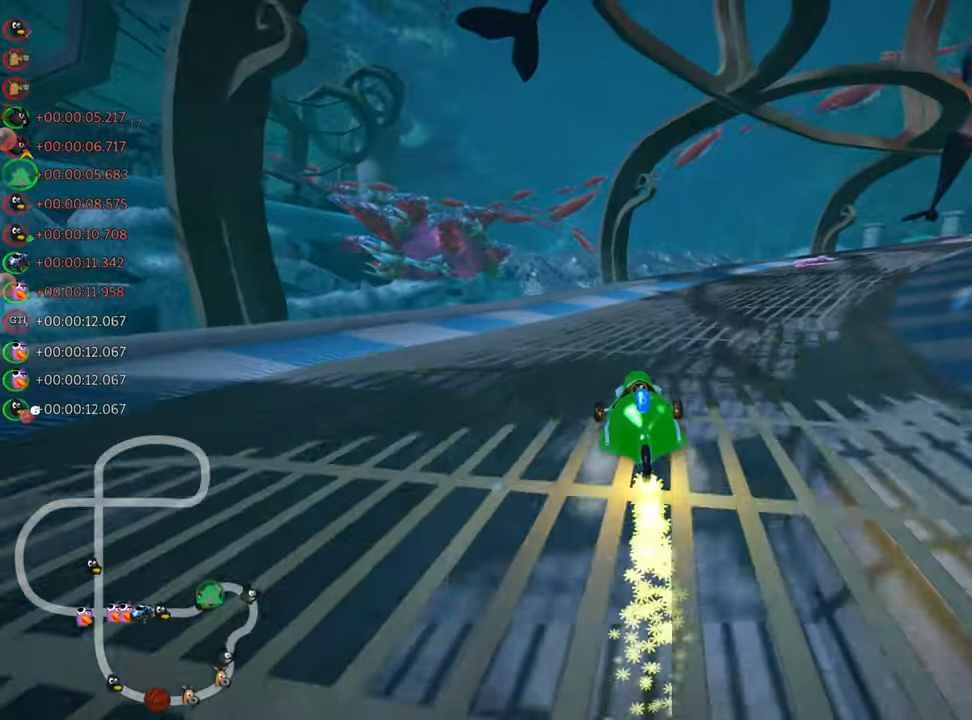
{"keys": ["right", "up"], "events": [[333, "skid", "up"]]}
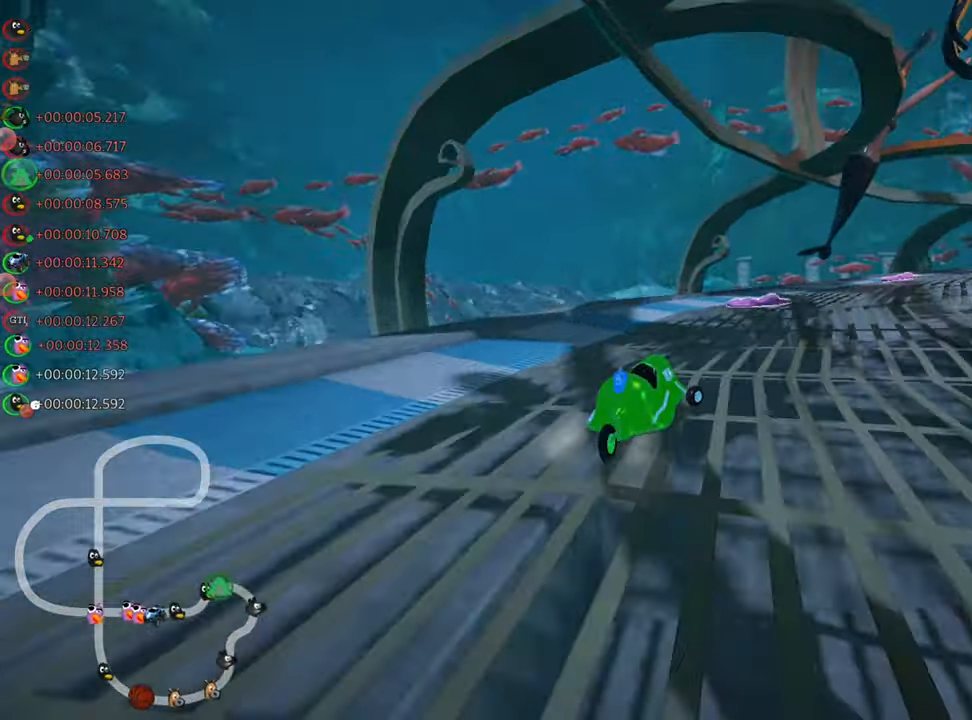
{"keys": ["right", "skid", "up"], "events": [[167, "right", "up"], [350, "skid", "down"], [383, "right", "down"]]}
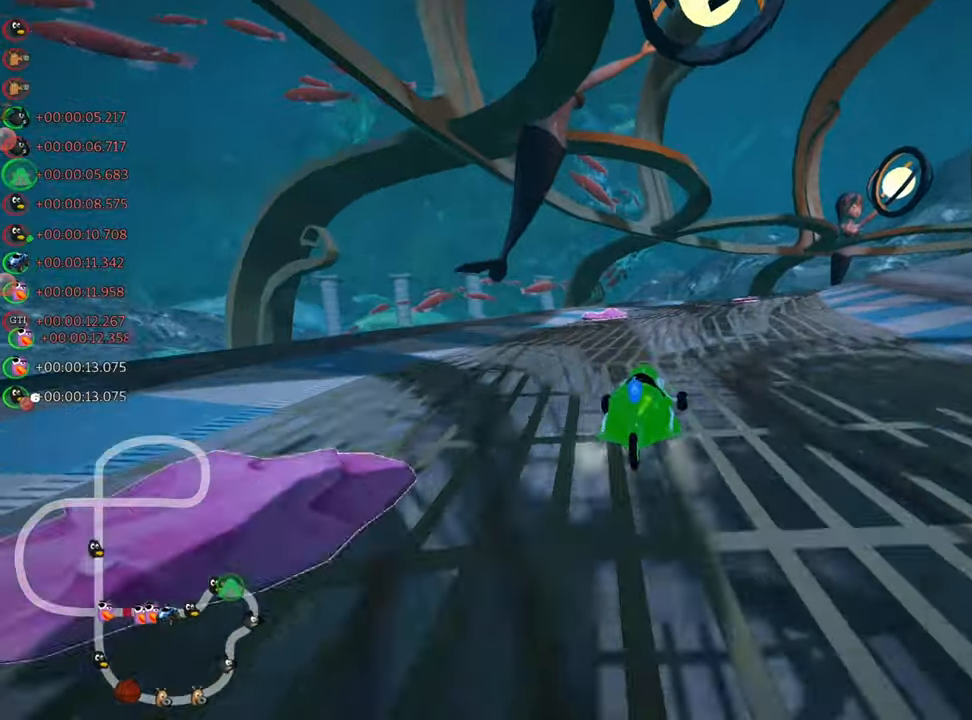
{"keys": ["right", "skid", "up"], "events": [[250, "left", "down"], [250, "right", "up"], [433, "left", "up"], [467, "right", "down"]]}
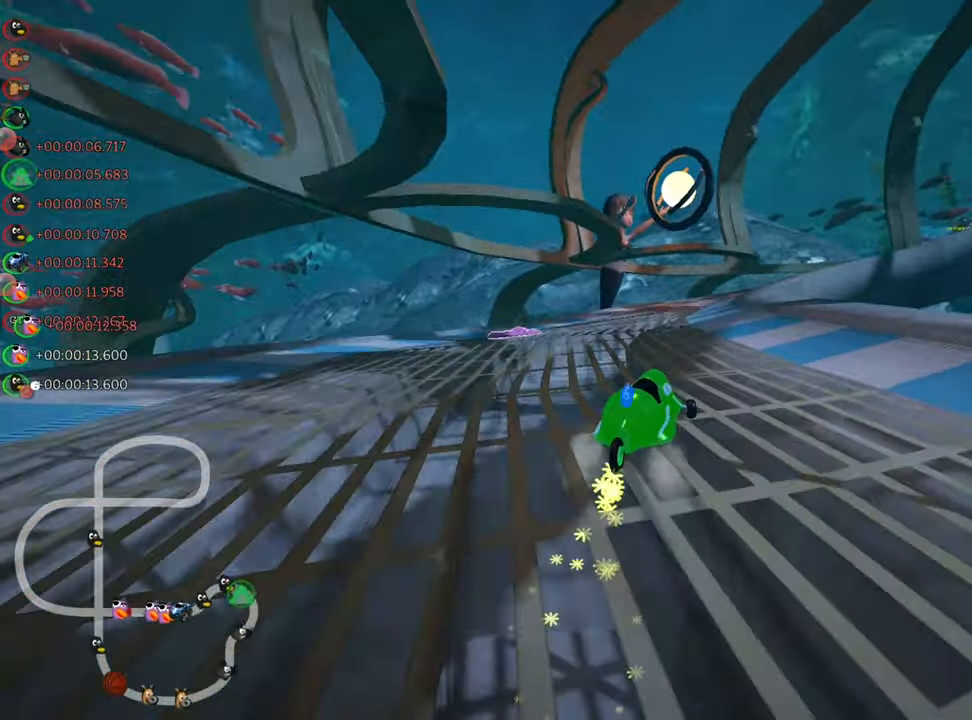
{"keys": ["skid", "up"], "events": [[150, "left", "down"], [167, "right", "up"], [283, "left", "up"]]}
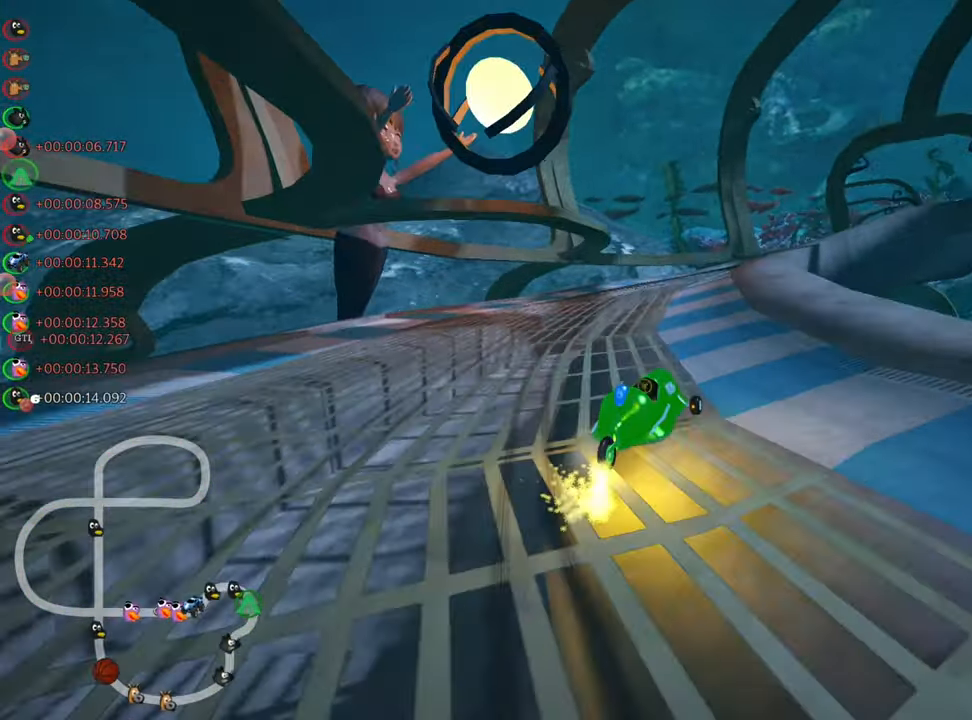
{"keys": ["right", "up"], "events": [[100, "right", "down"], [167, "skid", "up"], [250, "right", "up"], [367, "right", "down"]]}
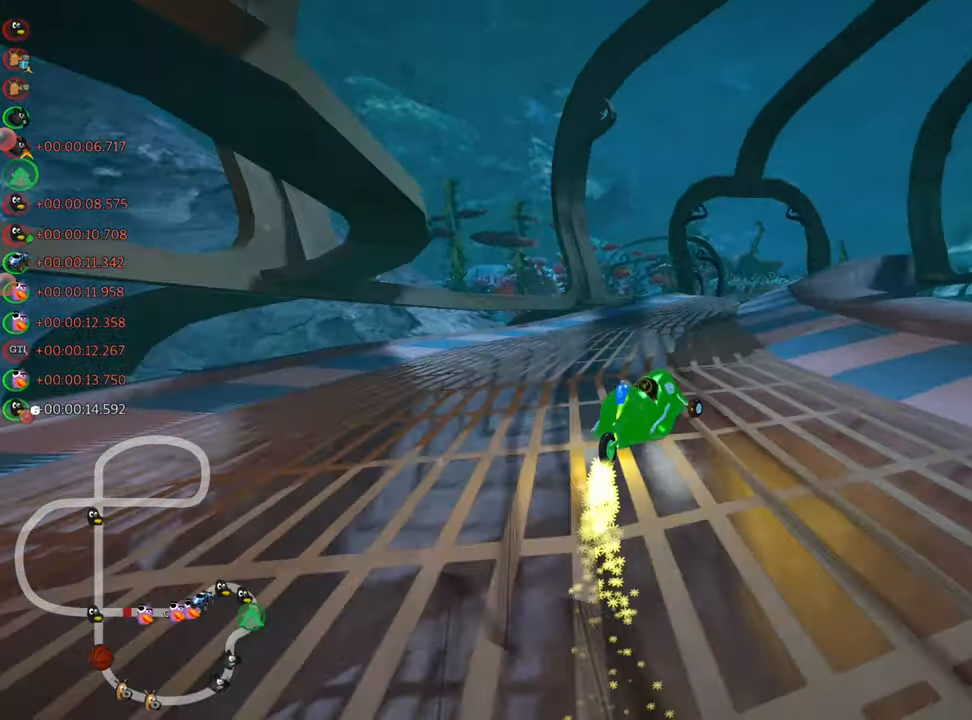
{"keys": ["skid", "up"], "events": [[117, "right", "up"], [300, "skid", "down"], [333, "left", "down"], [467, "left", "up"]]}
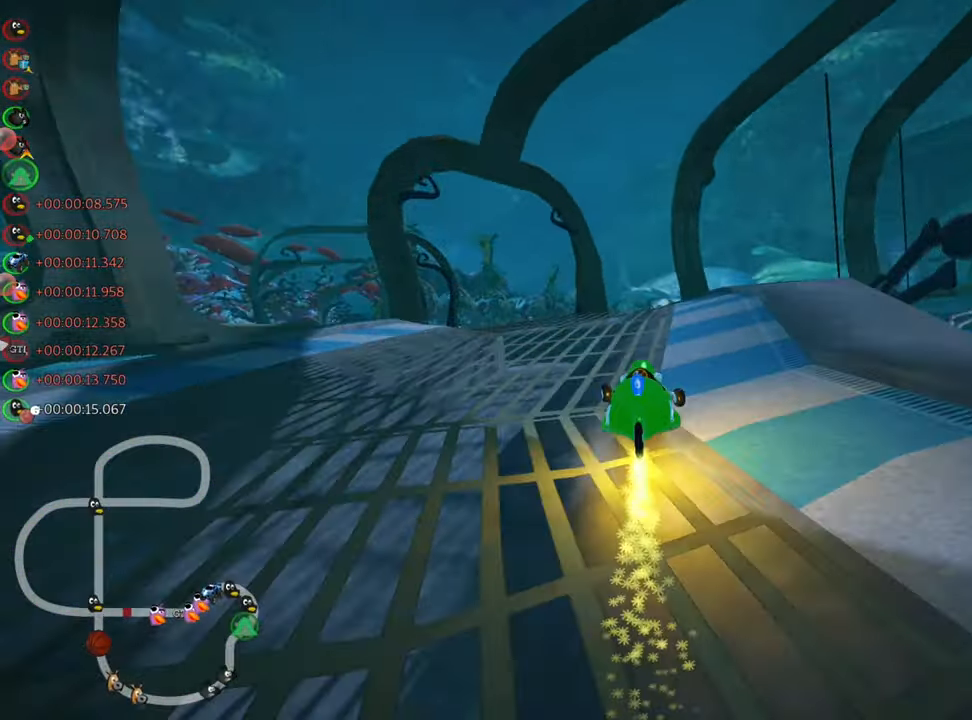
{"keys": ["skid", "up"], "events": []}
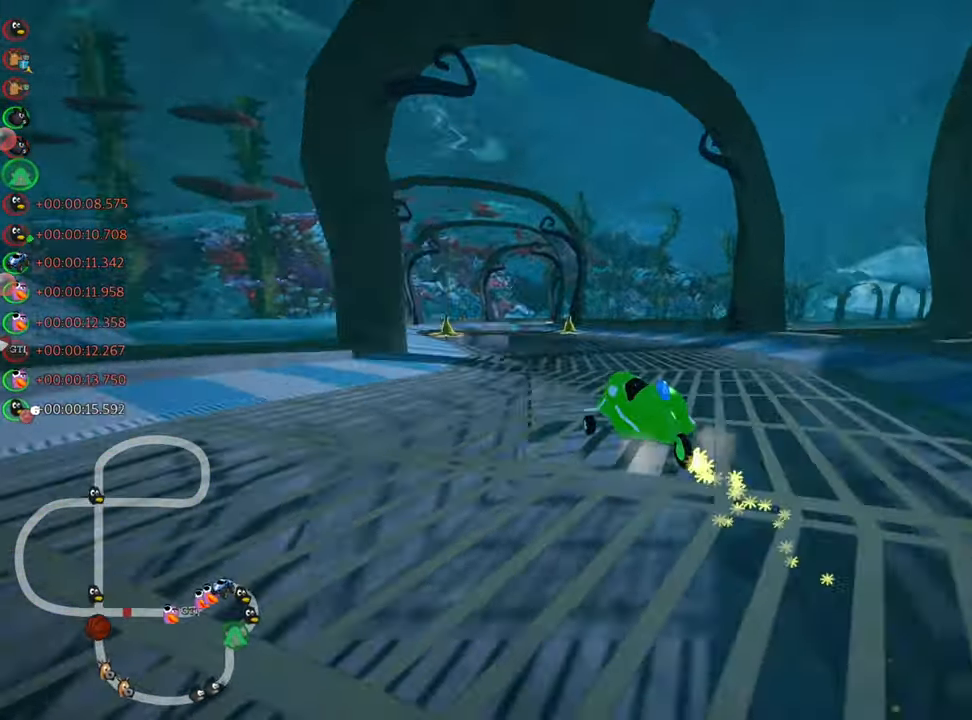
{"keys": ["up"], "events": [[167, "skid", "up"], [217, "left", "down"], [350, "left", "up"]]}
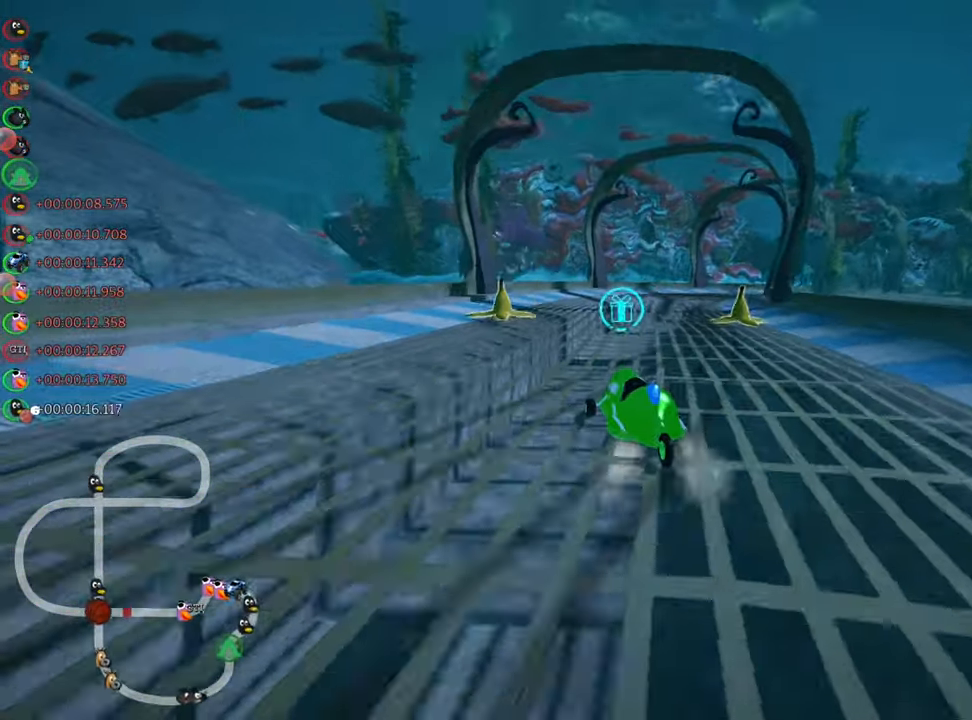
{"keys": ["right", "skid", "up"], "events": [[117, "skid", "down"], [133, "right", "down"]]}
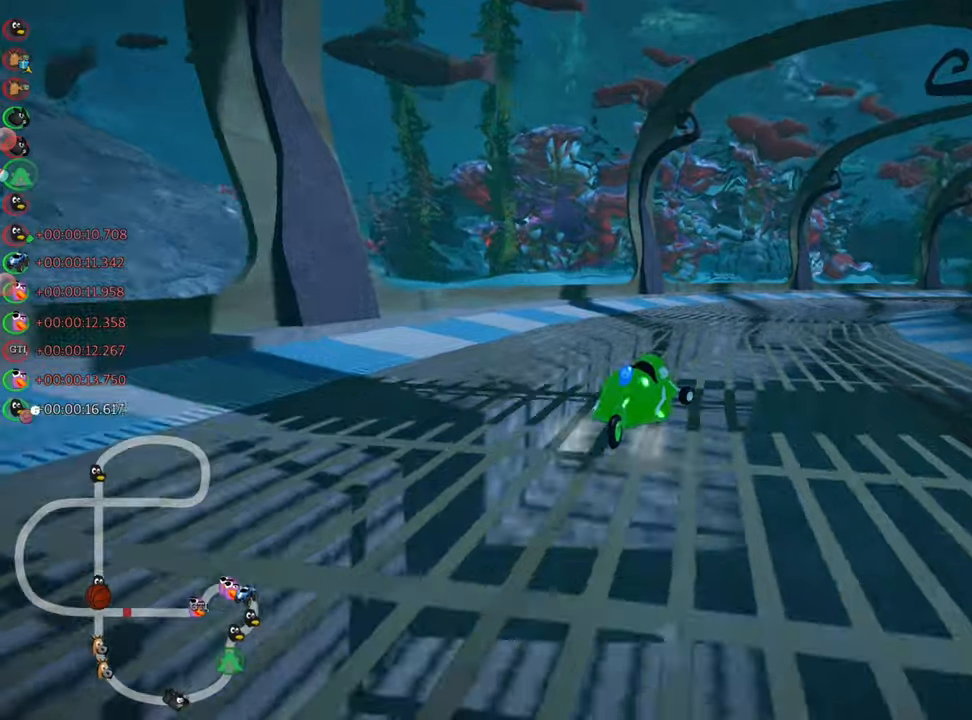
{"keys": ["skid", "up"], "events": [[317, "right", "up"], [334, "left", "down"], [450, "left", "up"]]}